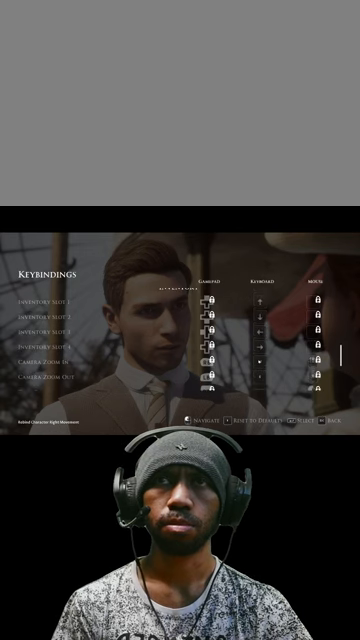
Gameplay with keyboard and mouse; each line is a JSON object with the keys and mouse buttons held at the frame after it. "events" lists presses ("down") and releases ("up") of "1", "2", "3", "4", "5", "a", "alt", "b", "c", "ctrl", "d", "e", "f", "g", "q", "r", "s", "shift", "space", "t", "tab", "v", "w", "x", "z", "mouse_left", "mouse_wheel", "mouse_right", "mouse_mb4" and "mouse_mb5" between this image and that frame as [ms after this image, input, new state], when the widget could be followed in between. "mouse_left", "mouse_wheel", "mouse_right", "mouse_mb4", "mouse_mb5" = the "left", "wheel", "right", "mb4", "mb5" buttons of the "mouse" list. No other keys are recorded. "wheel" means that the mouse wheel is clicked or scrolled. Mouse movement is not recorded.
{"keys": [], "mouse": ["wheel"], "events": [[300, "mouse_wheel", "down"]]}
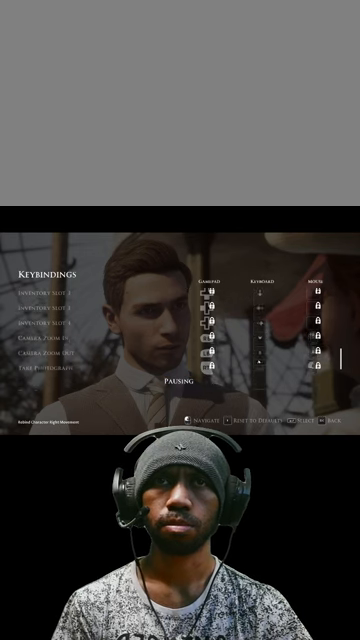
{"keys": [], "mouse": [], "events": [[467, "mouse_wheel", "up"]]}
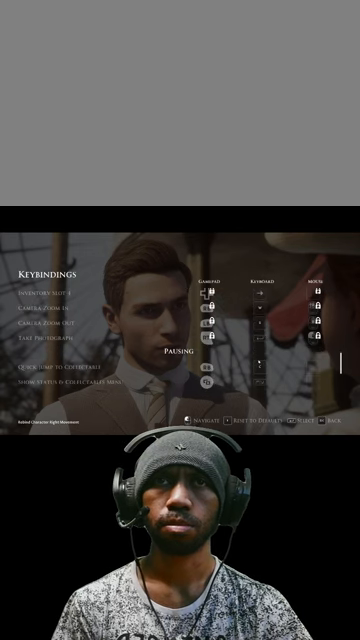
{"keys": [], "mouse": ["wheel"], "events": [[500, "mouse_wheel", "down"]]}
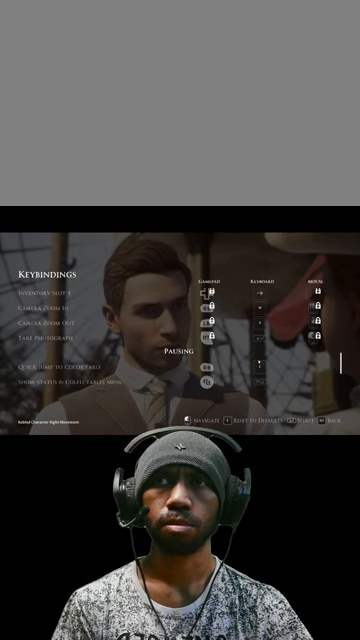
{"keys": [], "mouse": [], "events": [[467, "mouse_wheel", "up"]]}